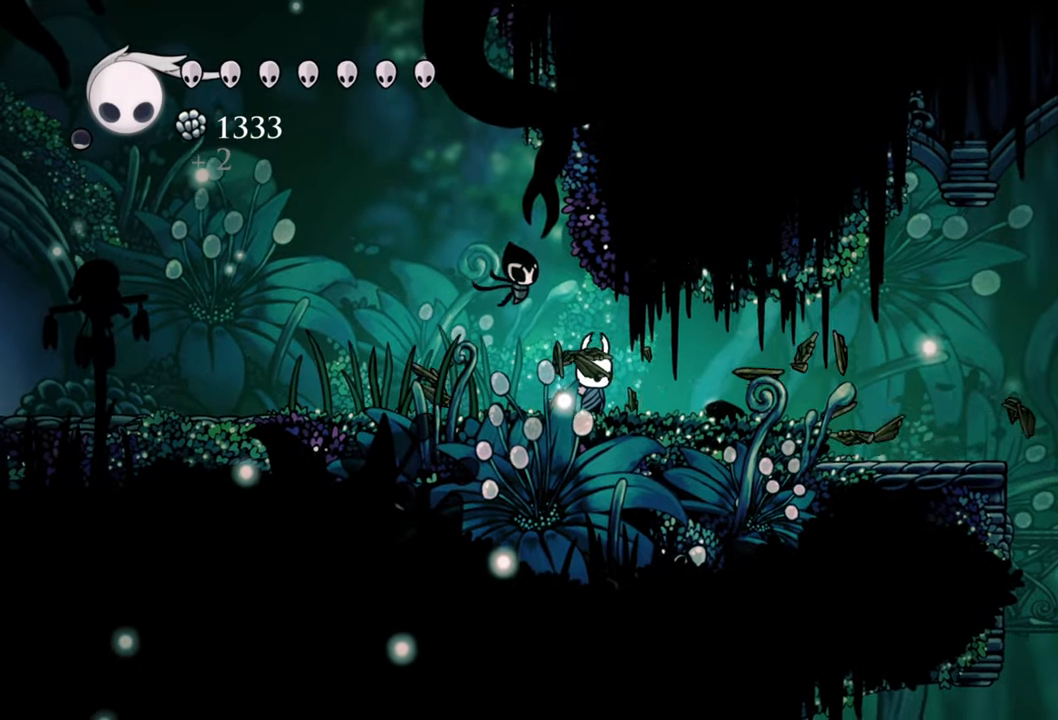
Gameplay with a controller (Xbox layout); each line is a JSON object with the inputs held at the frame after it. "events" lists button and stick changes between this image and that frame as [ms after this image, input, new state], when the widget could be followed in between. Not read: left_stick right_stick.
{"buttons": ["DPAD_RIGHT"], "events": [[40, "DPAD_RIGHT", "down"]]}
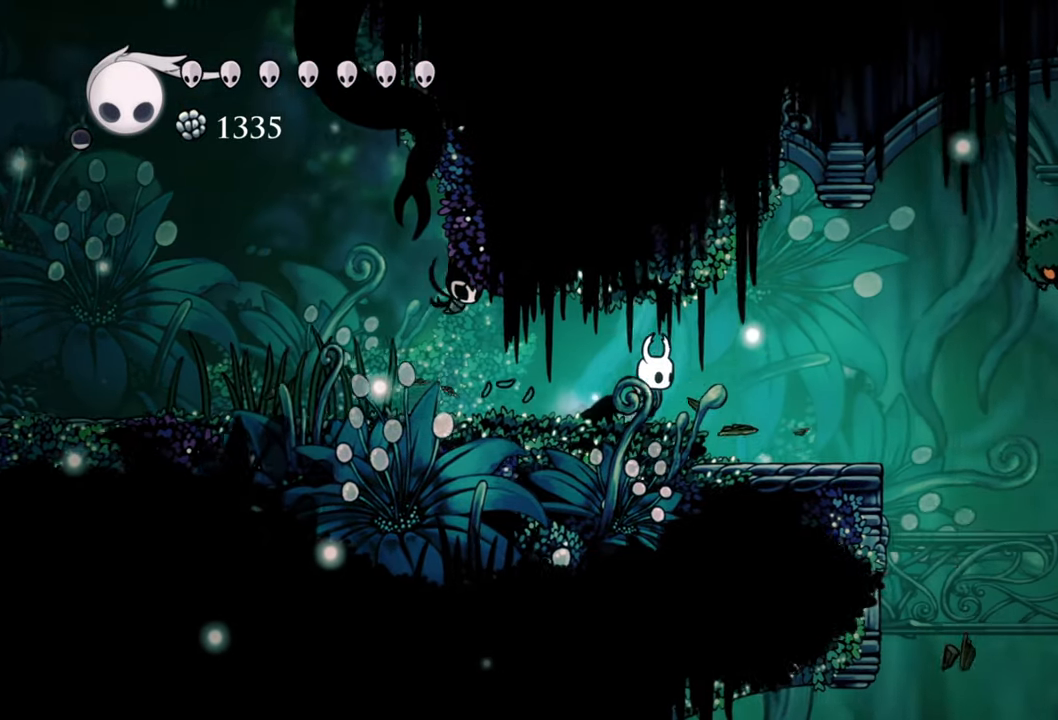
{"buttons": [], "events": [[300, "DPAD_RIGHT", "up"]]}
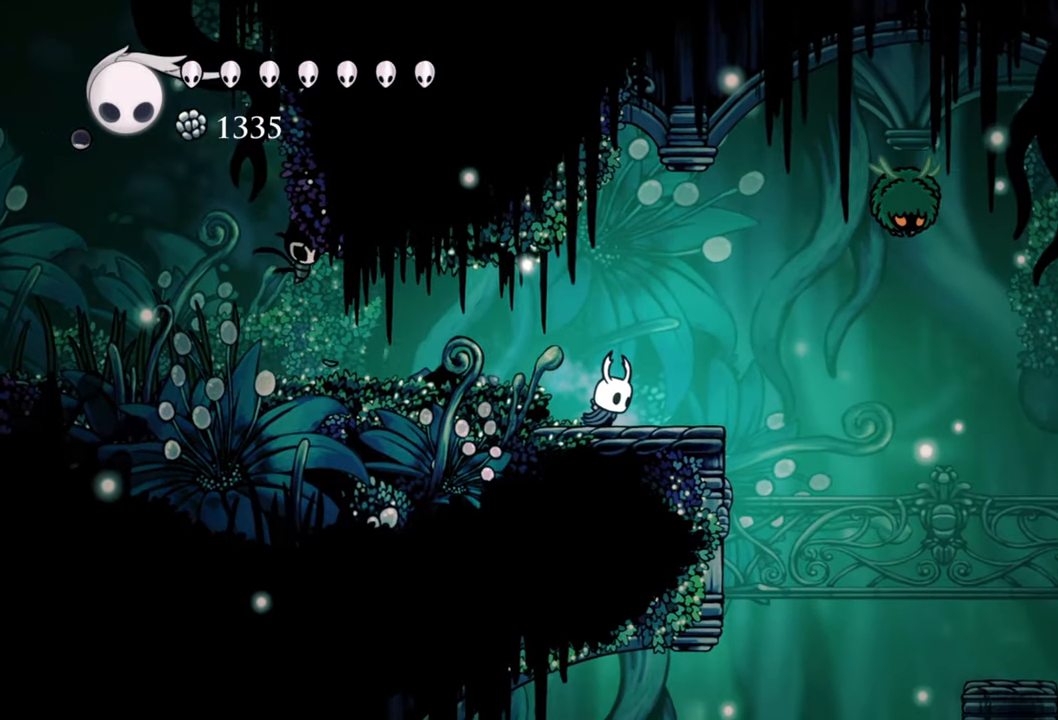
{"buttons": ["X"], "events": [[140, "A", "down"], [140, "DPAD_RIGHT", "down"], [440, "A", "up"], [460, "DPAD_RIGHT", "up"], [500, "X", "down"]]}
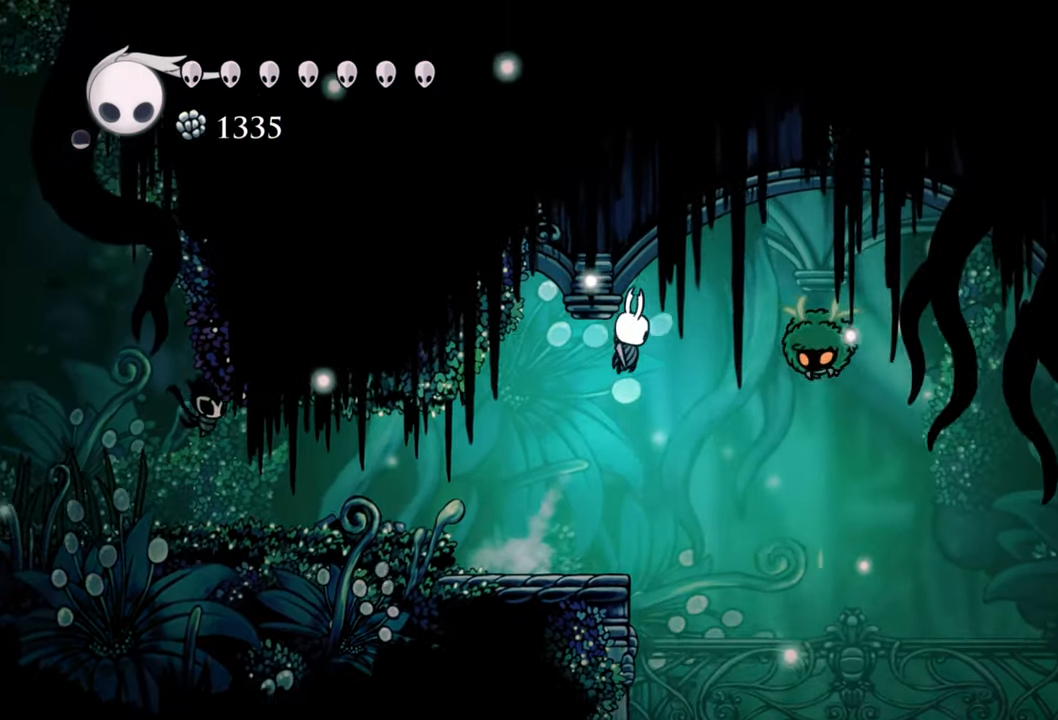
{"buttons": [], "events": [[180, "X", "up"], [200, "DPAD_LEFT", "down"], [460, "DPAD_LEFT", "up"]]}
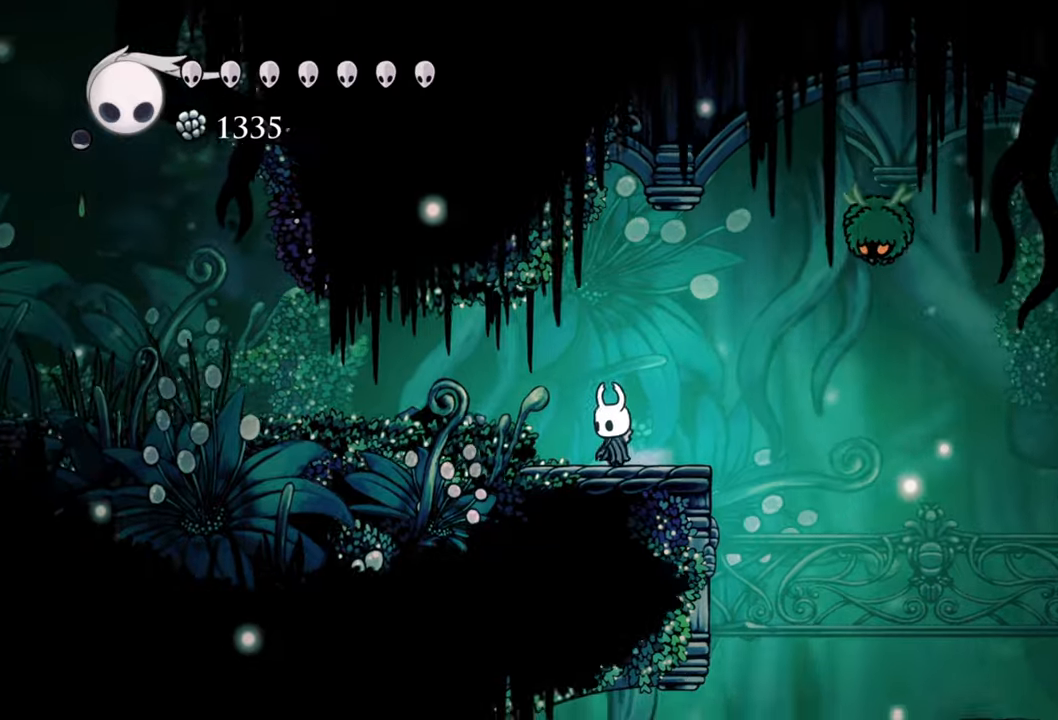
{"buttons": ["A", "DPAD_RIGHT"], "events": [[160, "A", "down"], [160, "DPAD_RIGHT", "down"]]}
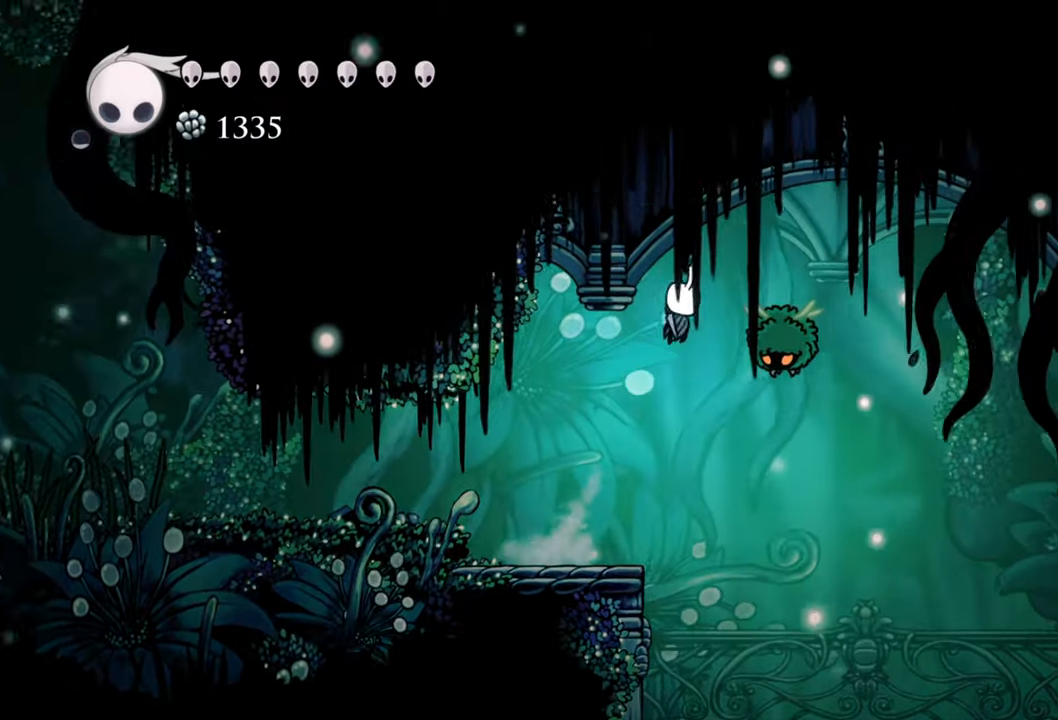
{"buttons": [], "events": [[40, "A", "up"], [40, "X", "down"], [60, "DPAD_RIGHT", "up"], [140, "DPAD_LEFT", "down"], [160, "DPAD_DOWN", "down"], [160, "X", "up"], [400, "DPAD_DOWN", "up"], [500, "DPAD_LEFT", "up"]]}